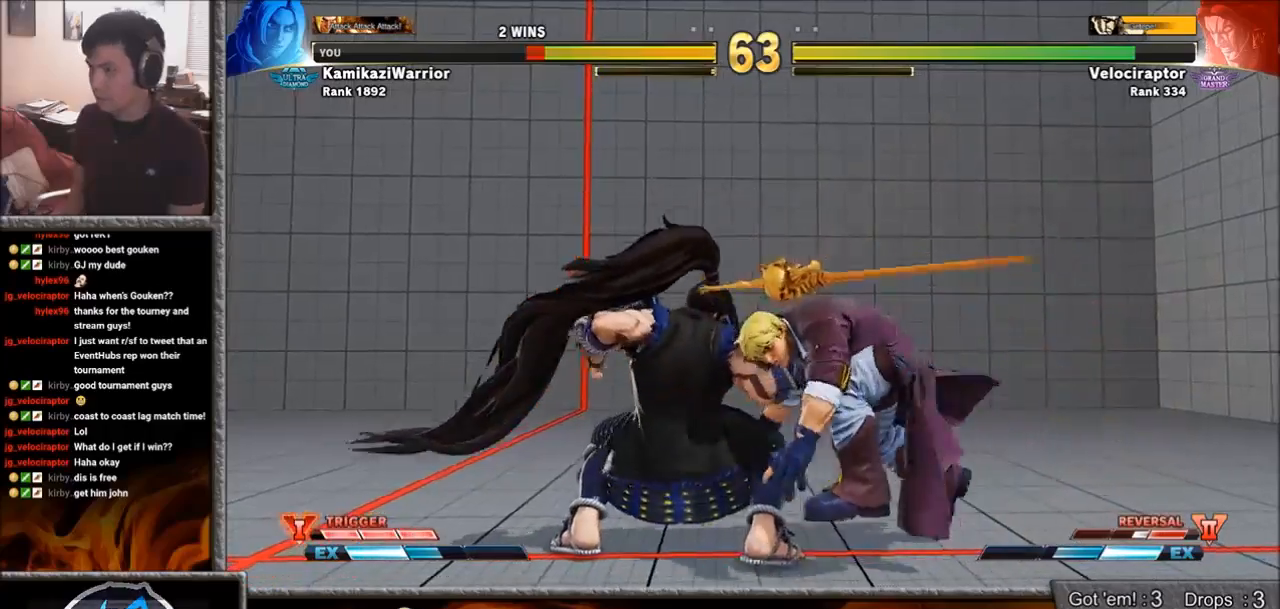
Gameplay with a controller (arcade stick); each line is a JSON object with the inputs held at the frame after it. "events" lists button and stick changes between this image and that frame as [ms after this image, input, new state], when the widget could be followed in between. Not read: L3 R3.
{"buttons": [], "left_stick": "center", "events": [[17, "R2", "down"], [33, "CIRCLE", "down"], [33, "CROSS", "down"], [117, "R2", "up"], [133, "CIRCLE", "up"], [150, "CROSS", "up"], [283, "SQUARE", "down"], [283, "TRIANGLE", "down"], [317, "SQUARE", "up"], [317, "TRIANGLE", "up"]]}
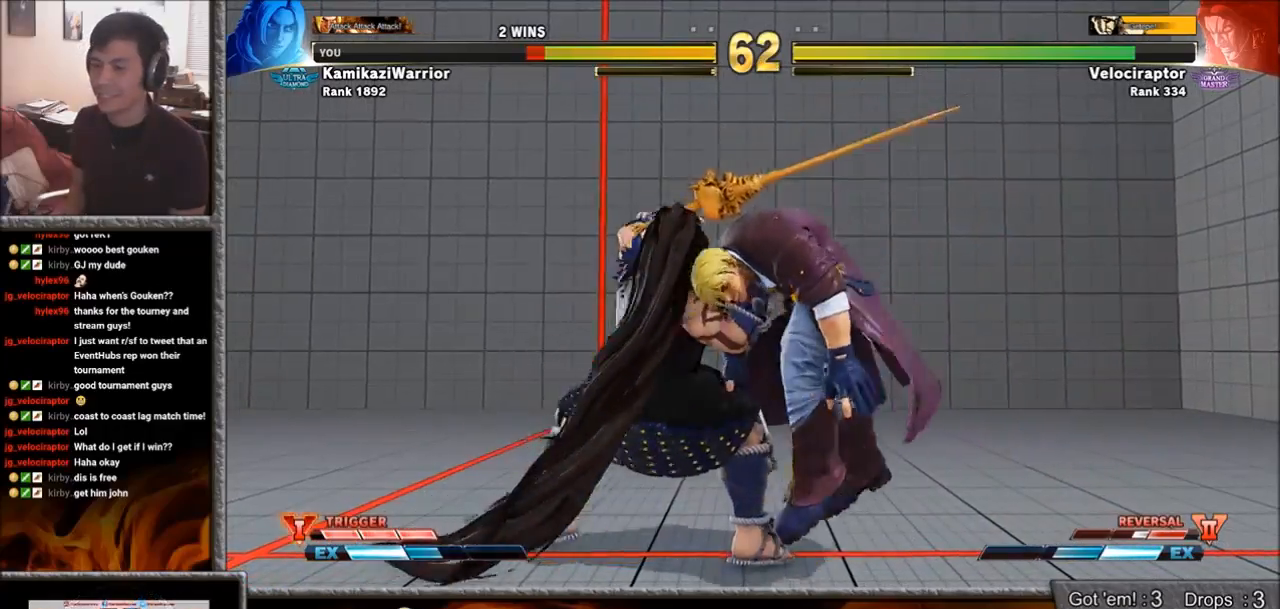
{"buttons": ["SQUARE", "TRIANGLE", "R1"], "left_stick": "left", "events": [[33, "left_stick", "left"], [117, "left_stick", "center"], [233, "left_stick", "left"], [283, "R1", "down"], [283, "SQUARE", "down"], [283, "TRIANGLE", "down"], [350, "left_stick", "center"], [400, "R1", "up"], [417, "SQUARE", "up"], [417, "TRIANGLE", "up"], [467, "left_stick", "left"], [483, "R1", "down"], [483, "SQUARE", "down"], [483, "TRIANGLE", "down"]]}
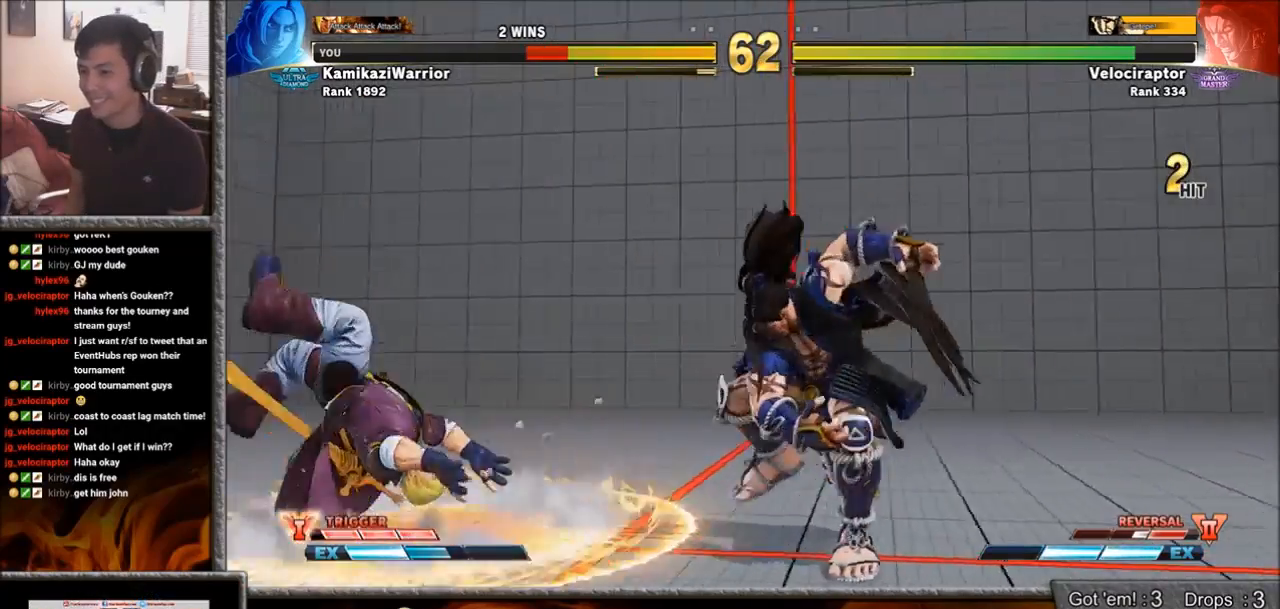
{"buttons": [], "left_stick": "left", "events": [[117, "R1", "up"], [117, "SQUARE", "up"], [117, "TRIANGLE", "up"]]}
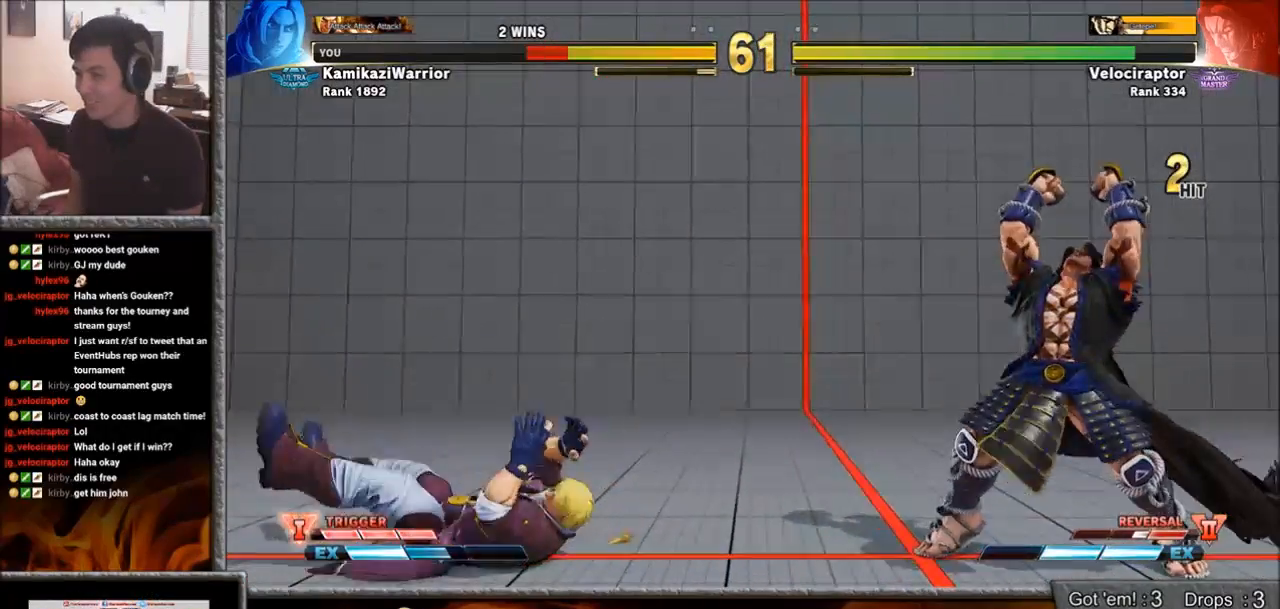
{"buttons": [], "left_stick": "left", "events": [[167, "left_stick", "center"], [283, "R1", "down"], [283, "TRIANGLE", "down"], [300, "SQUARE", "down"], [400, "R1", "up"], [400, "left_stick", "left"], [417, "SQUARE", "up"], [417, "TRIANGLE", "up"]]}
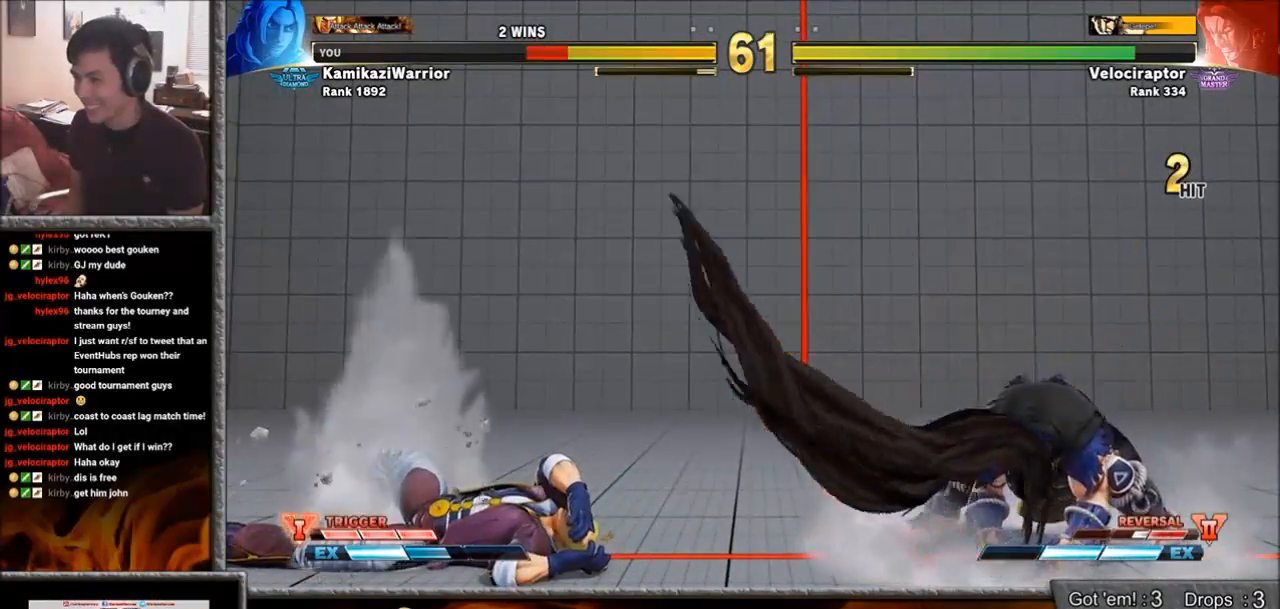
{"buttons": [], "left_stick": "down-left", "events": [[17, "R1", "down"], [17, "SQUARE", "down"], [17, "TRIANGLE", "down"], [167, "R1", "up"], [167, "SQUARE", "up"], [183, "TRIANGLE", "up"], [467, "left_stick", "down-left"]]}
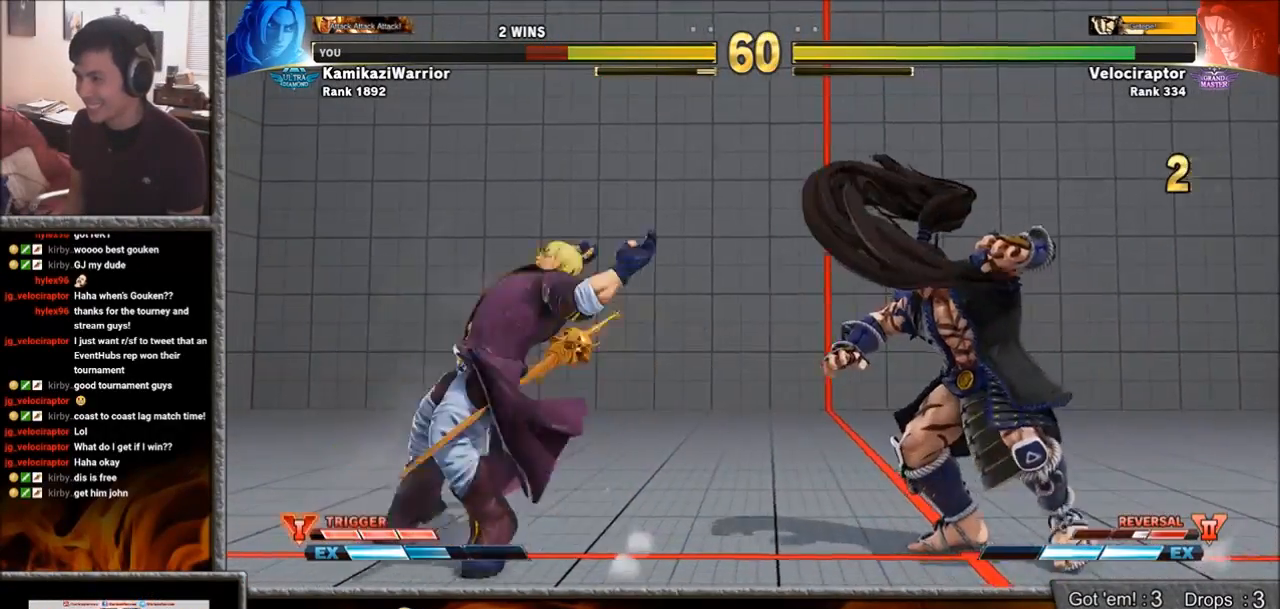
{"buttons": ["TRIANGLE"], "left_stick": "down-left", "events": [[467, "TRIANGLE", "down"]]}
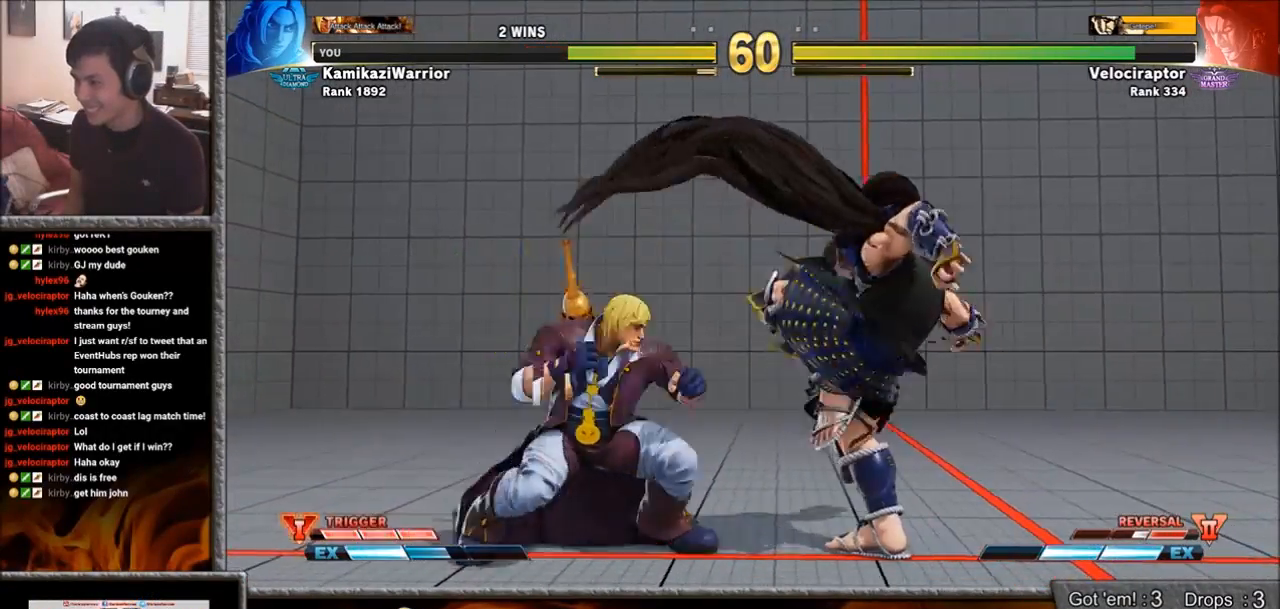
{"buttons": [], "left_stick": "down-left", "events": [[250, "TRIANGLE", "up"]]}
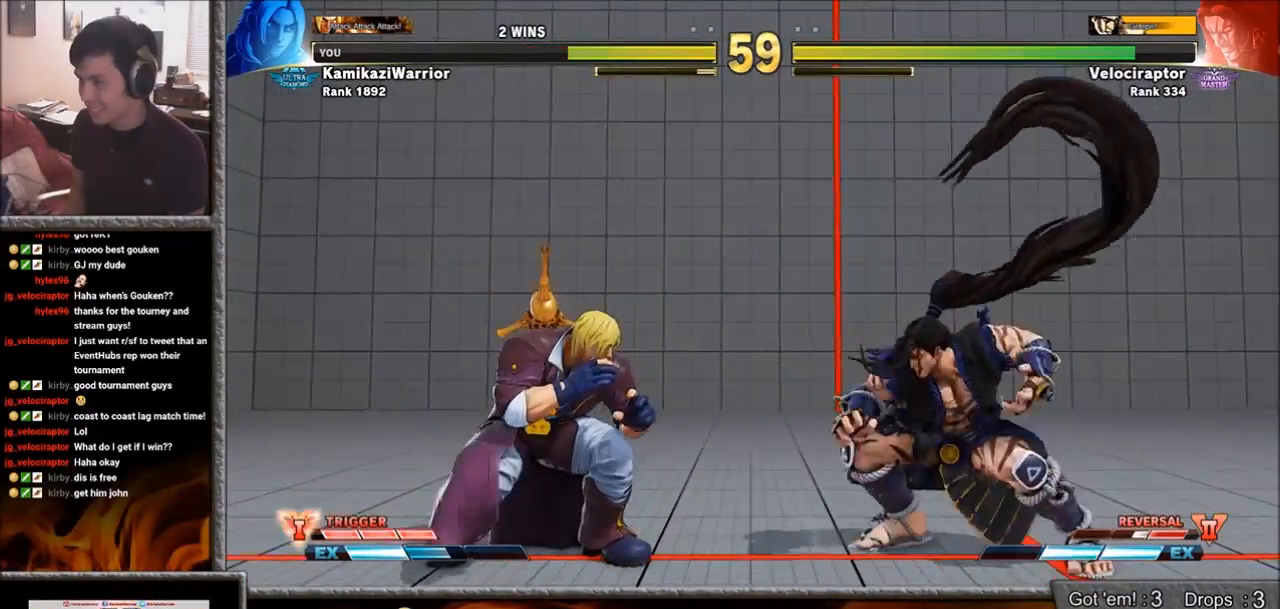
{"buttons": [], "left_stick": "right", "events": [[367, "left_stick", "right"]]}
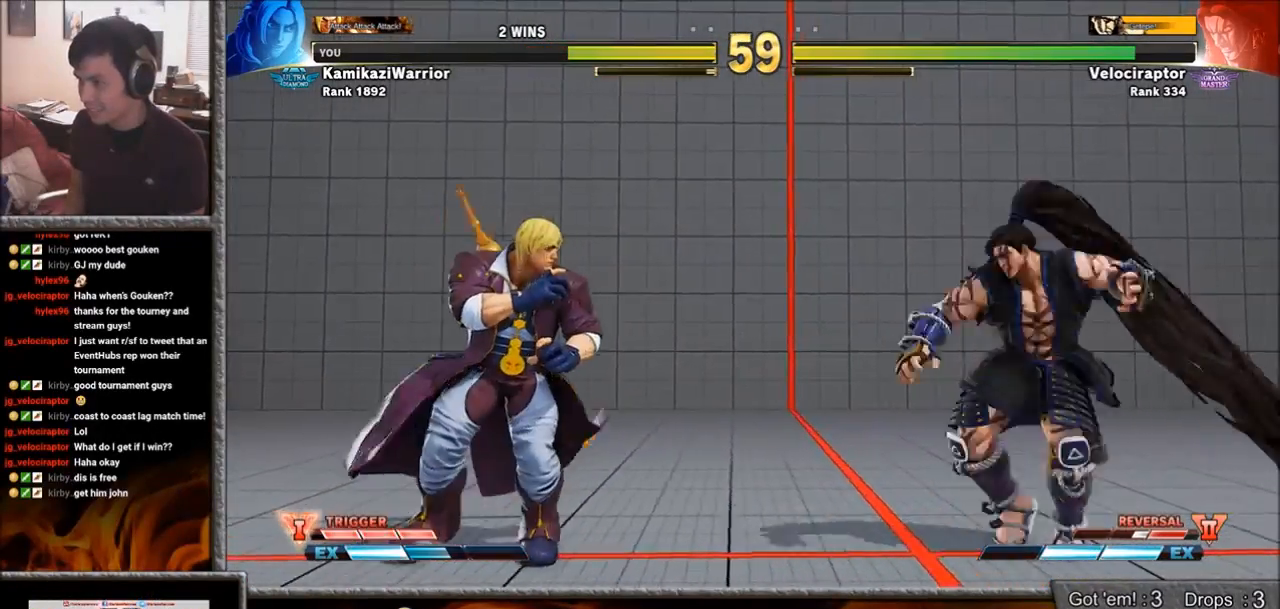
{"buttons": [], "left_stick": "center", "events": [[283, "left_stick", "down-left"], [383, "R1", "down"], [400, "L2", "down"], [467, "L2", "up"], [500, "R1", "up"], [500, "left_stick", "center"]]}
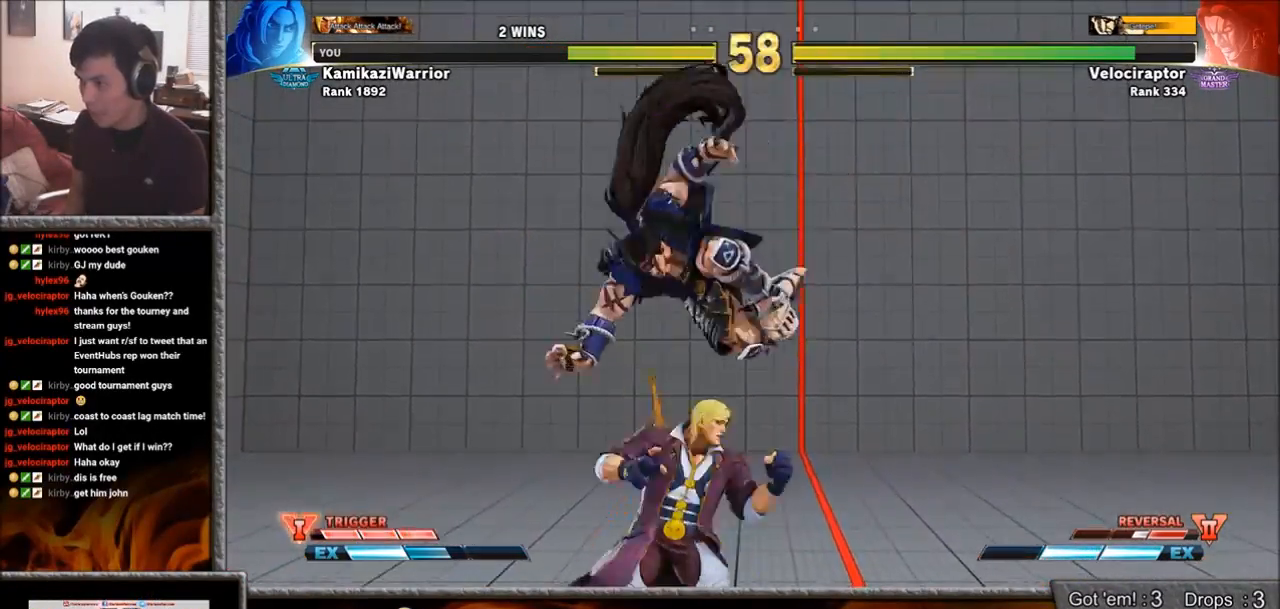
{"buttons": [], "left_stick": "center", "events": [[50, "CIRCLE", "down"], [50, "TRIANGLE", "down"], [217, "CIRCLE", "up"], [217, "TRIANGLE", "up"]]}
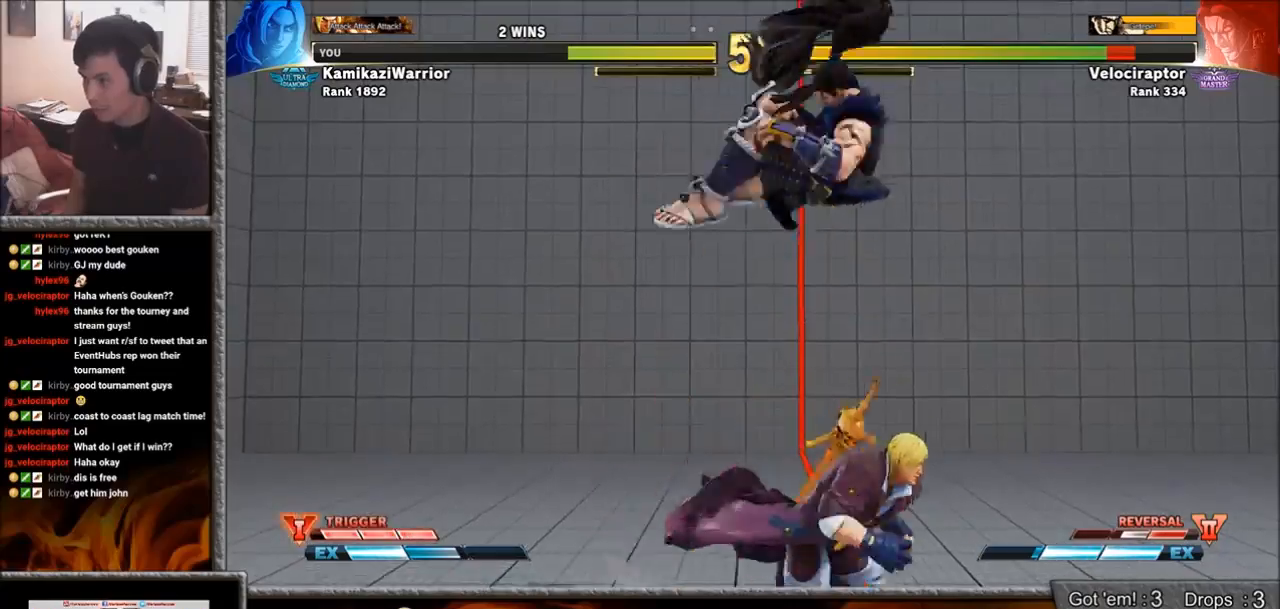
{"buttons": ["TRIANGLE"], "left_stick": "down-right", "events": [[167, "left_stick", "down-right"], [217, "TRIANGLE", "down"]]}
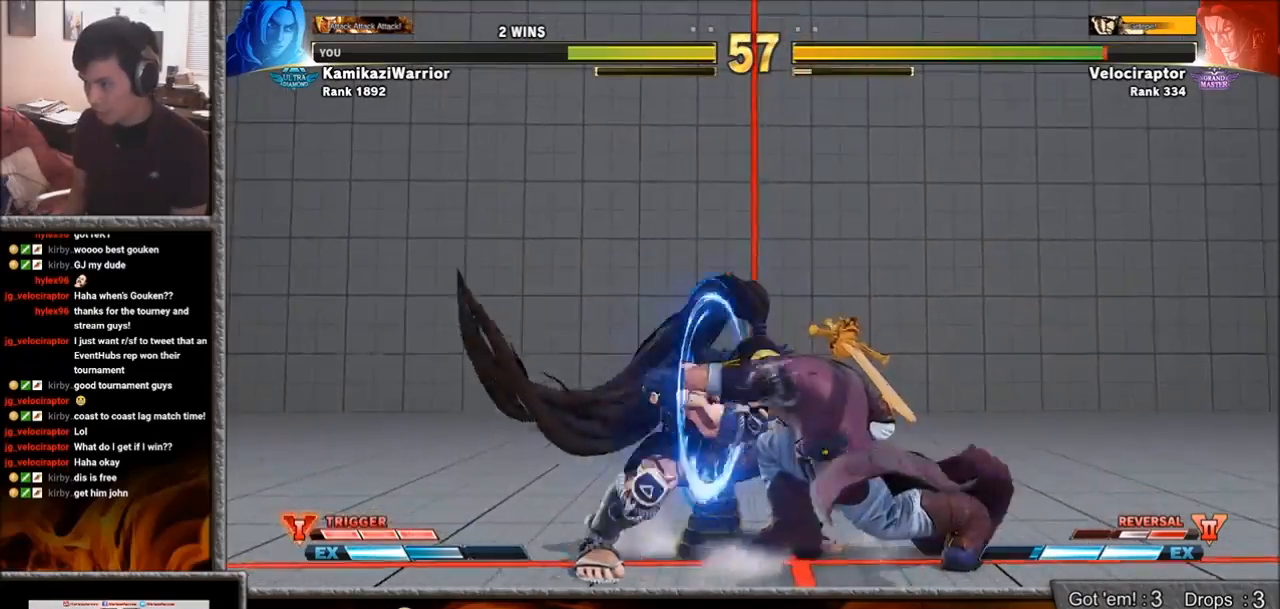
{"buttons": [], "left_stick": "center", "events": [[33, "TRIANGLE", "up"], [183, "TRIANGLE", "down"], [333, "TRIANGLE", "up"], [400, "left_stick", "center"], [417, "R2", "down"], [433, "R1", "down"], [500, "R1", "up"], [500, "R2", "up"]]}
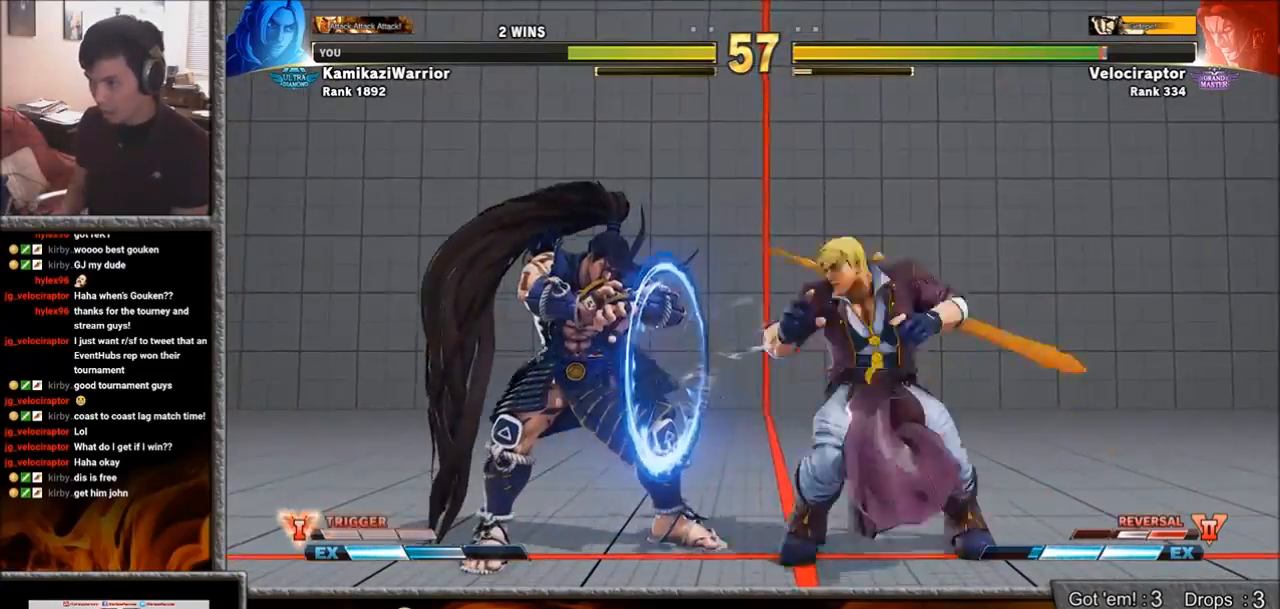
{"buttons": [], "left_stick": "center", "events": [[50, "R1", "down"], [50, "R2", "down"], [67, "L1", "down"], [83, "L1", "up"], [117, "R1", "up"], [117, "R2", "up"], [183, "L1", "down"], [183, "R1", "down"], [183, "R2", "down"], [233, "L1", "up"], [250, "R2", "up"], [267, "R1", "up"]]}
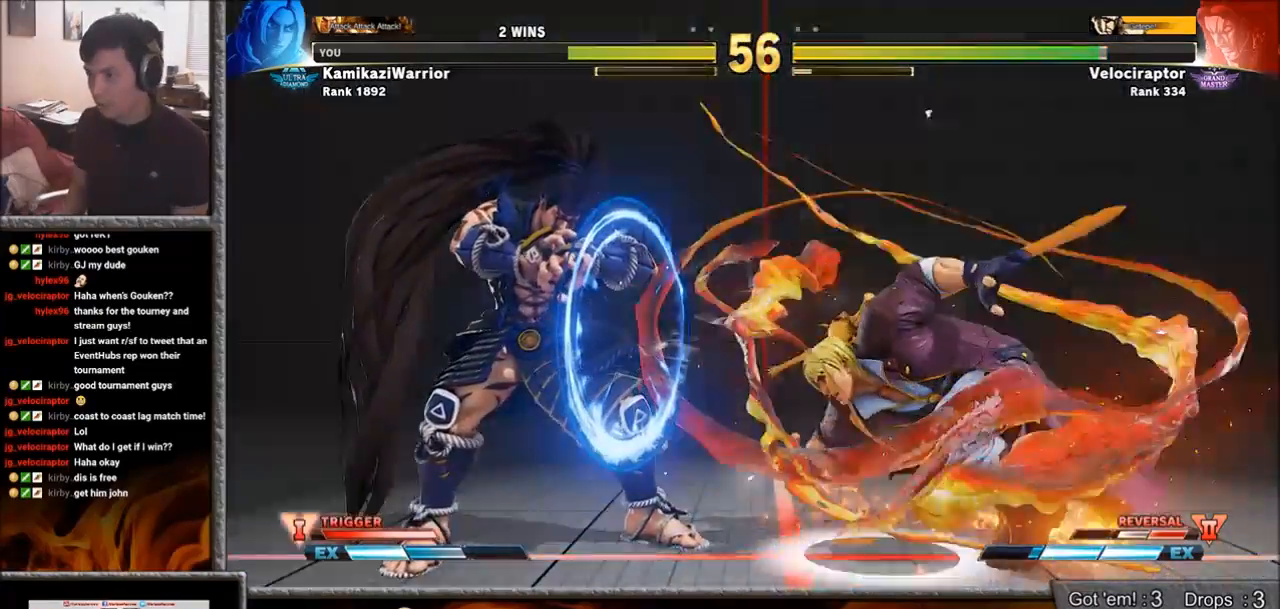
{"buttons": [], "left_stick": "right", "events": [[333, "SQUARE", "down"], [367, "left_stick", "right"], [500, "SQUARE", "up"]]}
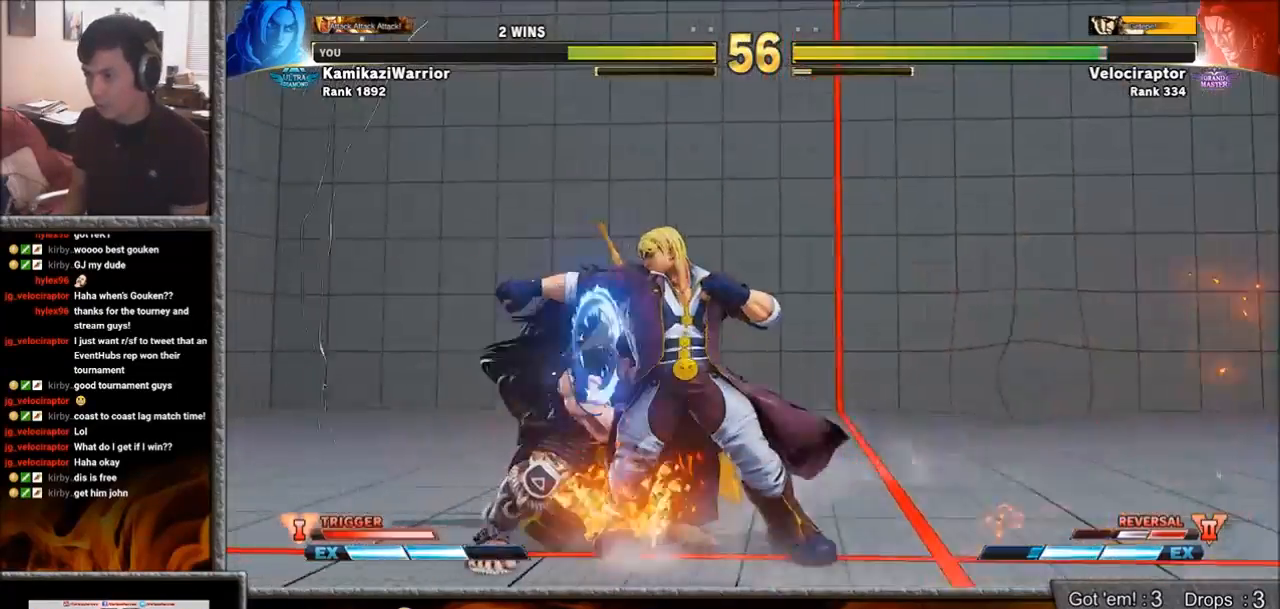
{"buttons": ["R1"], "left_stick": "center", "events": [[250, "R1", "down"], [283, "left_stick", "center"]]}
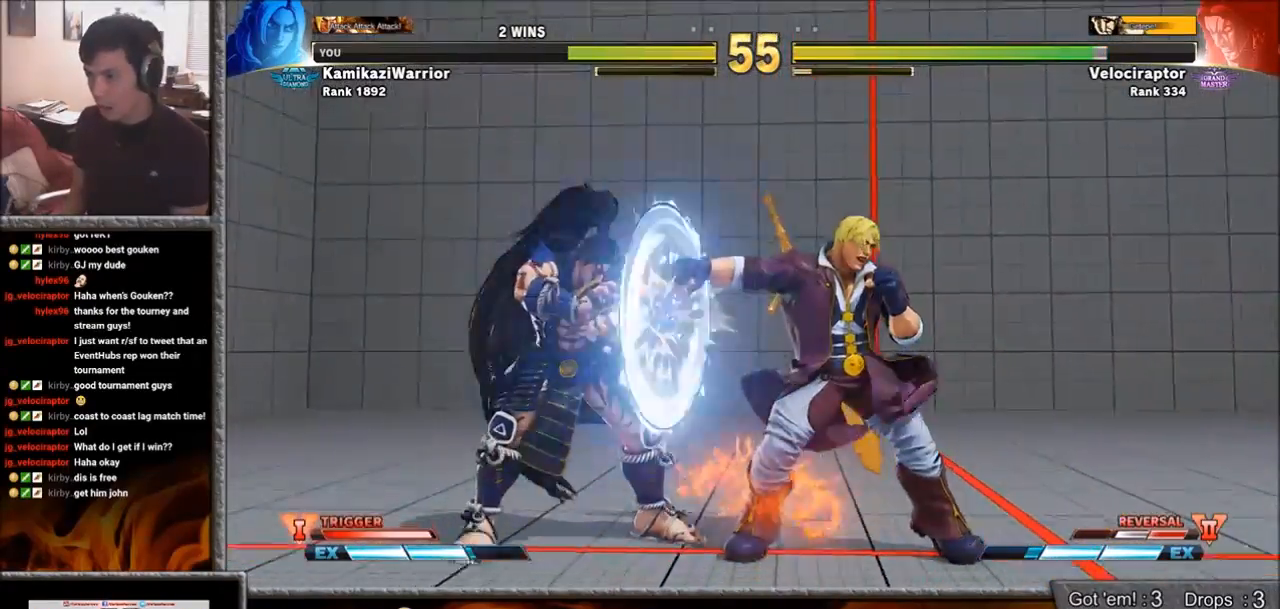
{"buttons": [], "left_stick": "down-right", "events": [[50, "R1", "up"], [300, "left_stick", "right"], [417, "left_stick", "down-right"]]}
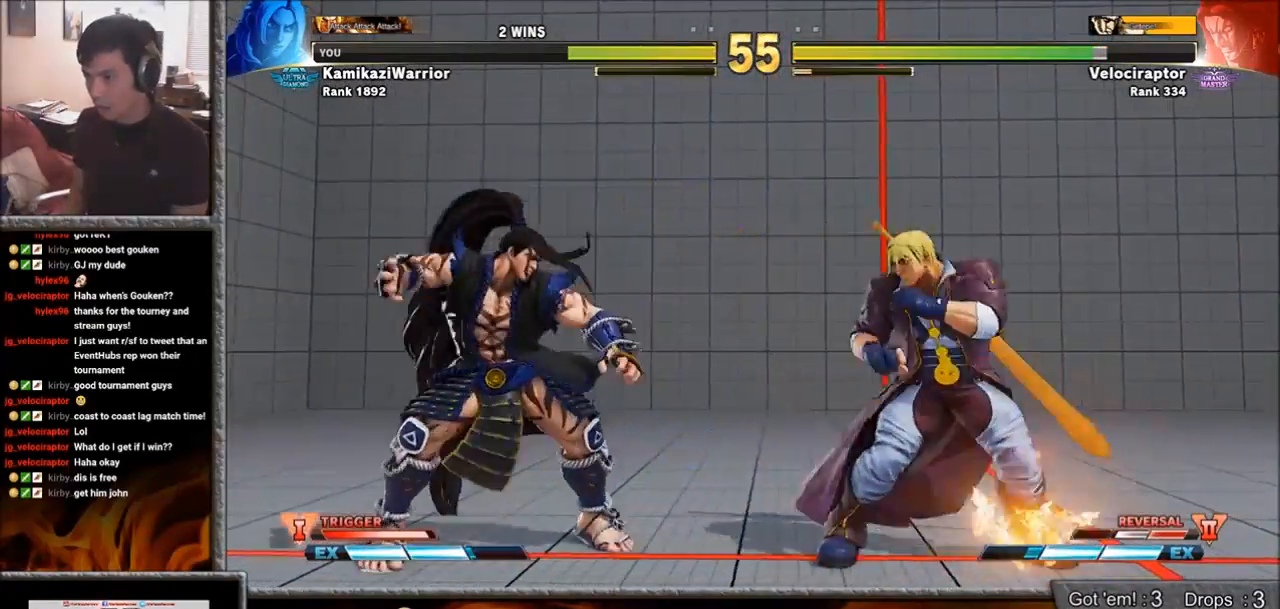
{"buttons": [], "left_stick": "left", "events": [[183, "left_stick", "left"]]}
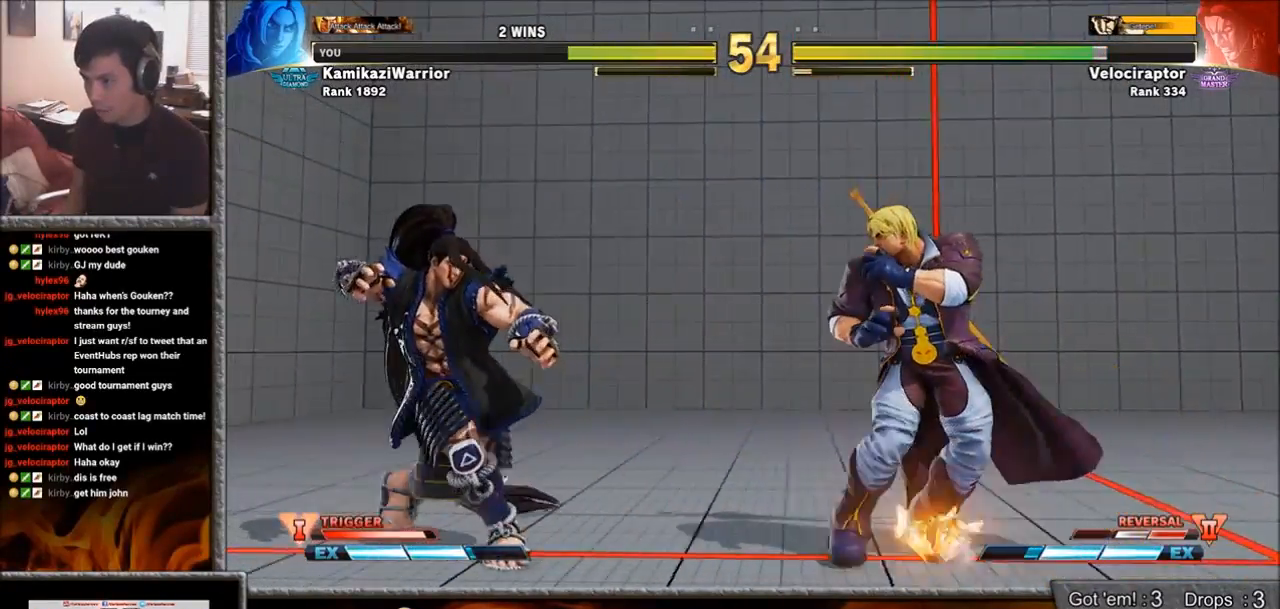
{"buttons": [], "left_stick": "center", "events": [[133, "left_stick", "right"], [350, "left_stick", "down"], [433, "left_stick", "left"], [450, "R1", "down"], [500, "R1", "up"], [500, "left_stick", "center"]]}
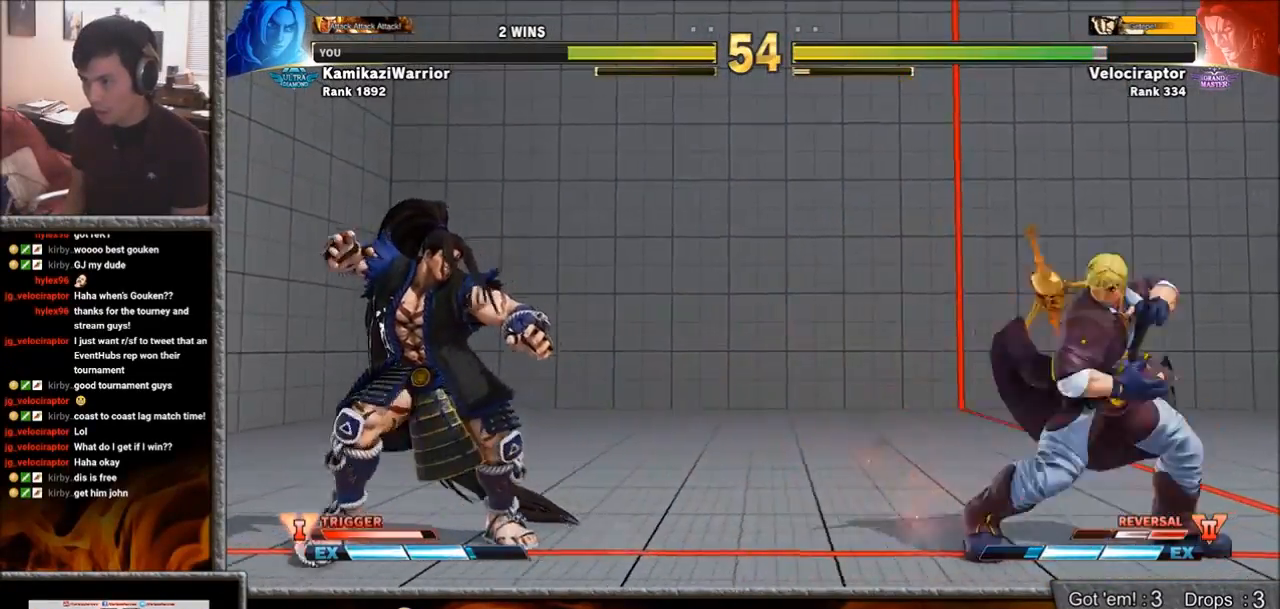
{"buttons": [], "left_stick": "center", "events": [[83, "R1", "down"], [167, "R1", "up"], [250, "R1", "down"], [417, "R1", "up"]]}
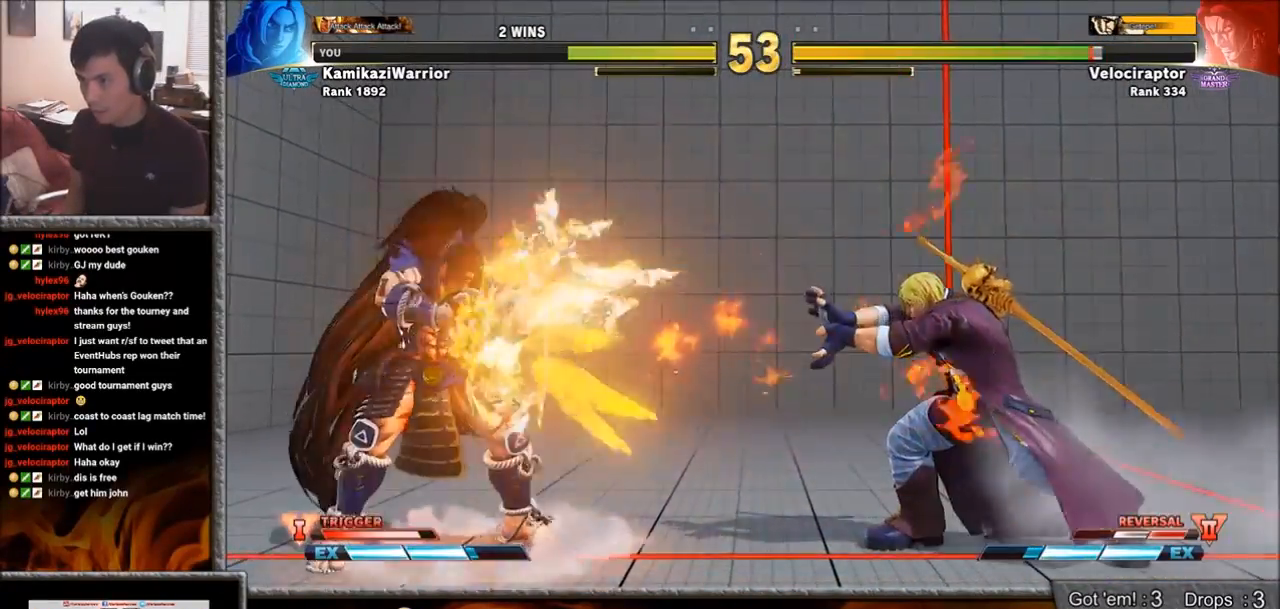
{"buttons": ["R2"], "left_stick": "center", "events": [[117, "left_stick", "down-left"], [233, "left_stick", "down-right"], [300, "R2", "down"], [300, "left_stick", "up-right"], [367, "R2", "up"], [383, "left_stick", "center"], [450, "R2", "down"]]}
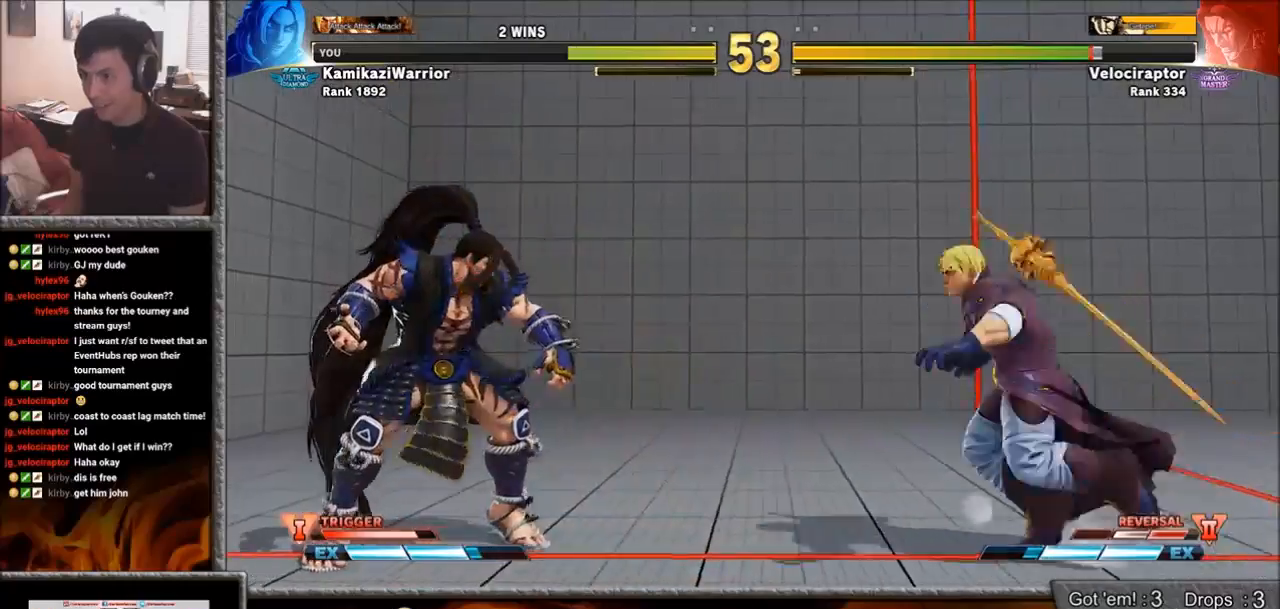
{"buttons": [], "left_stick": "center", "events": [[83, "R2", "up"]]}
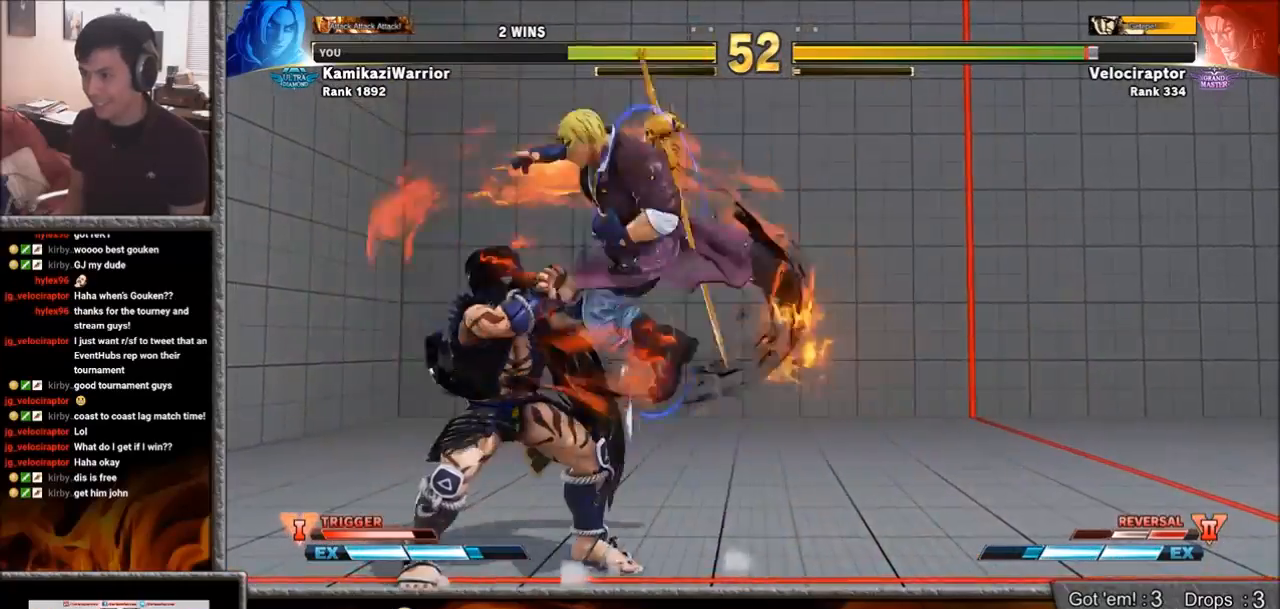
{"buttons": [], "left_stick": "center", "events": []}
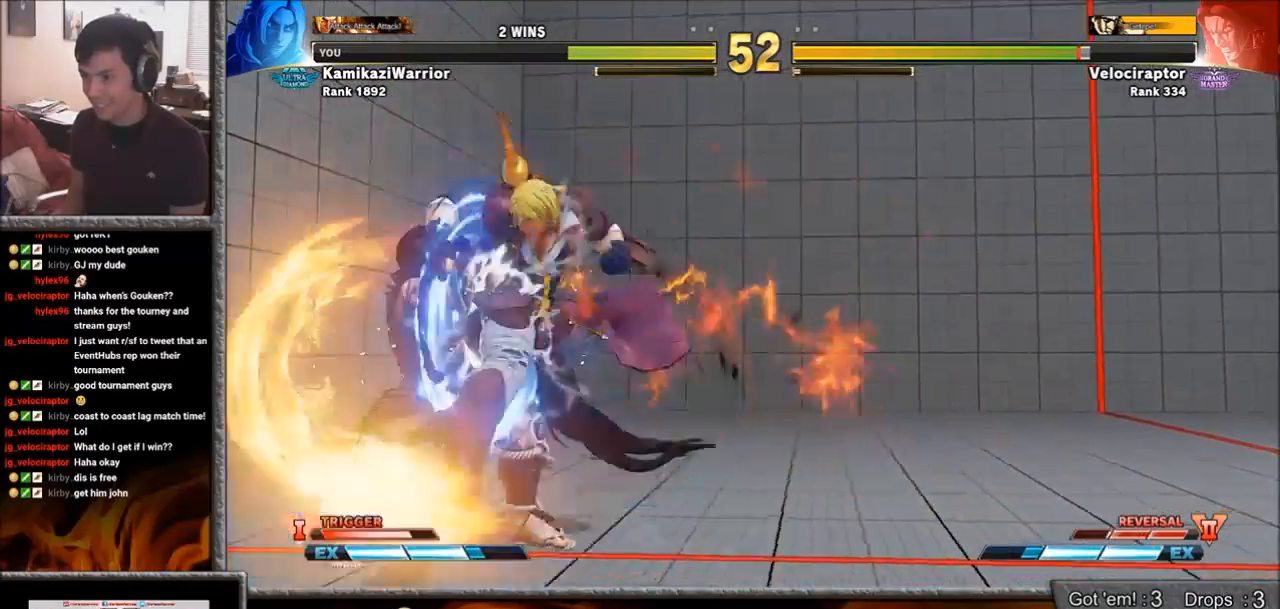
{"buttons": ["CROSS", "SQUARE"], "left_stick": "down-right", "events": [[133, "left_stick", "down-right"], [400, "CROSS", "down"], [400, "SQUARE", "down"]]}
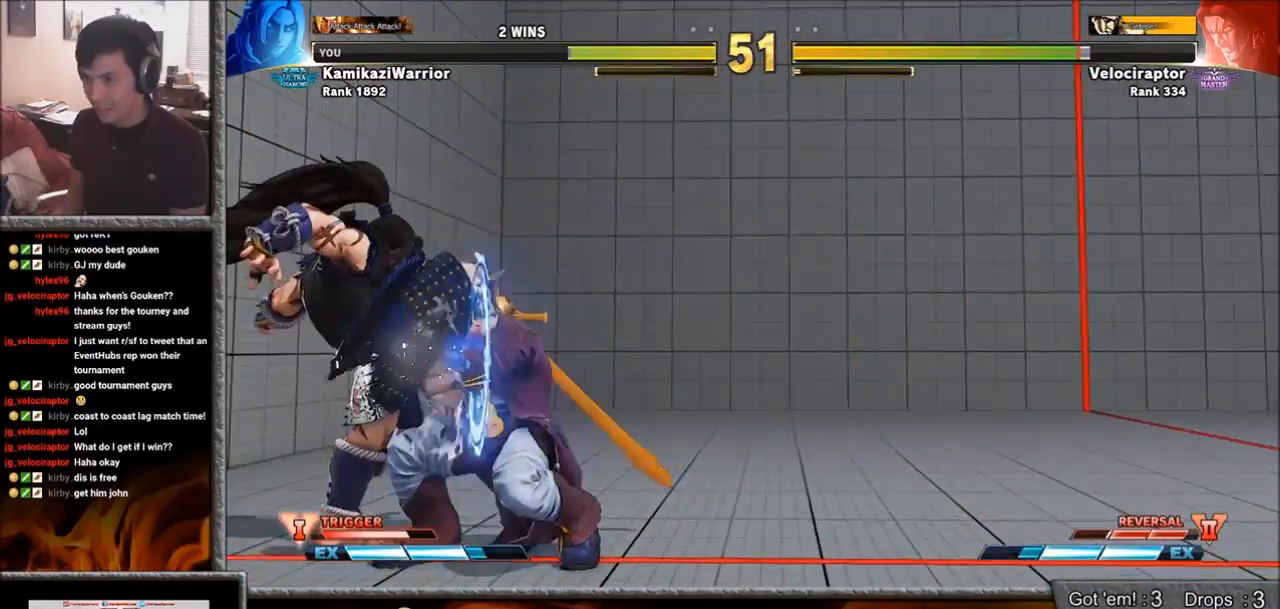
{"buttons": [], "left_stick": "down-right", "events": [[150, "CROSS", "up"], [167, "SQUARE", "up"]]}
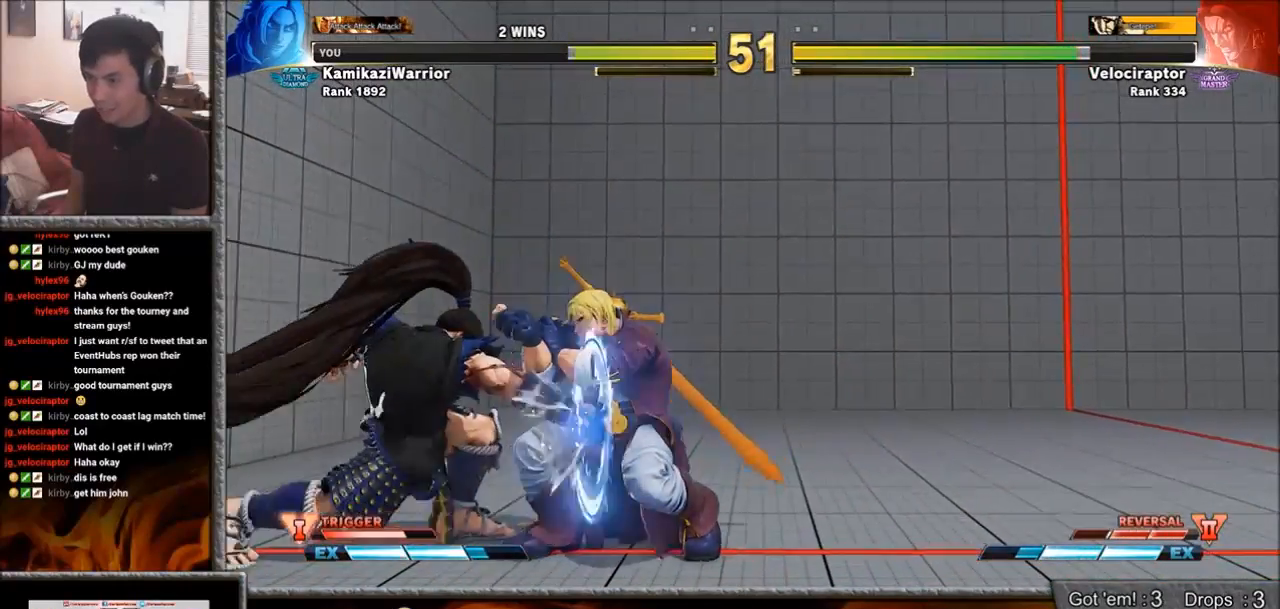
{"buttons": [], "left_stick": "right", "events": [[350, "left_stick", "right"]]}
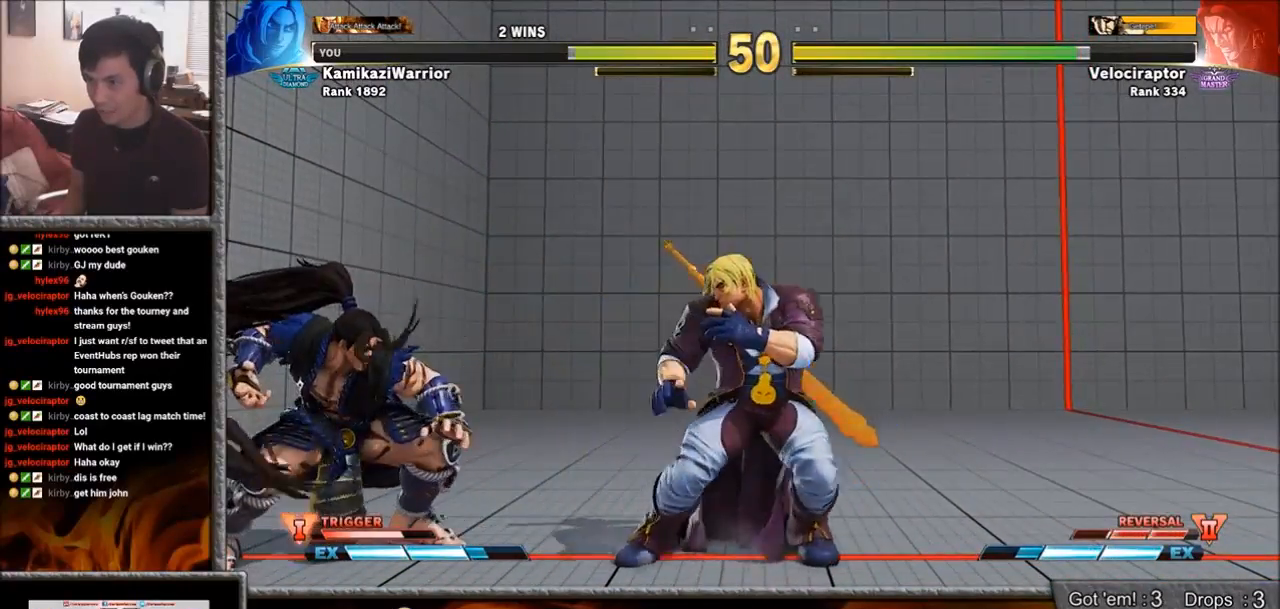
{"buttons": ["CIRCLE"], "left_stick": "left", "events": [[133, "left_stick", "down-right"], [300, "left_stick", "left"], [450, "CIRCLE", "down"]]}
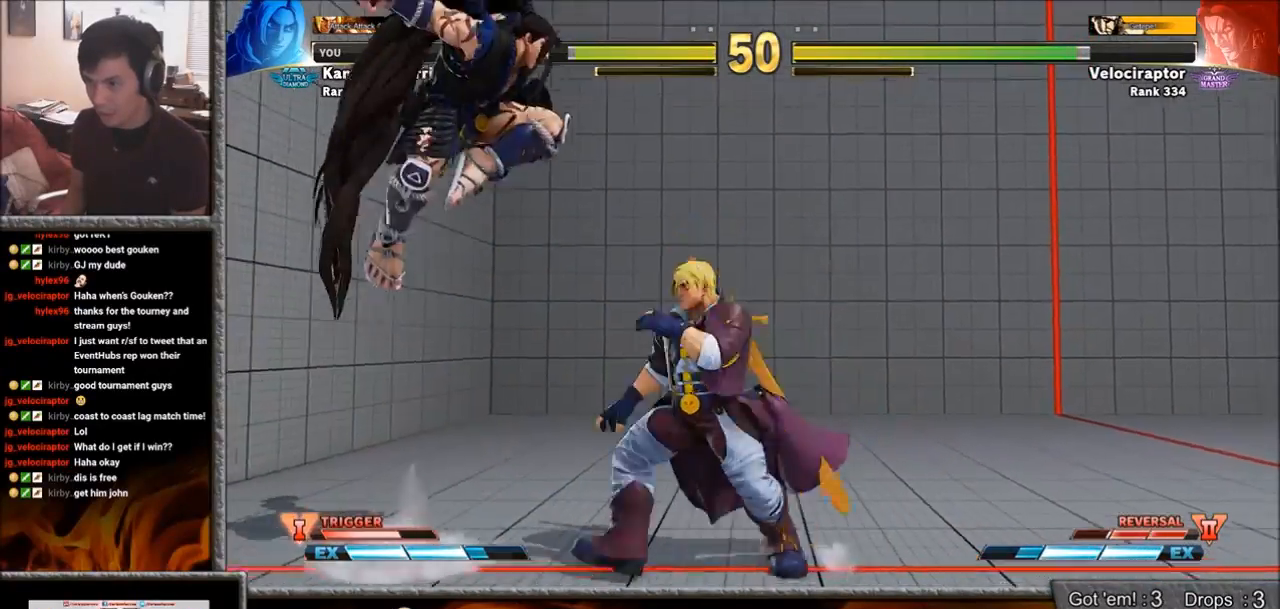
{"buttons": [], "left_stick": "left", "events": [[50, "left_stick", "center"], [267, "left_stick", "left"], [283, "CIRCLE", "up"]]}
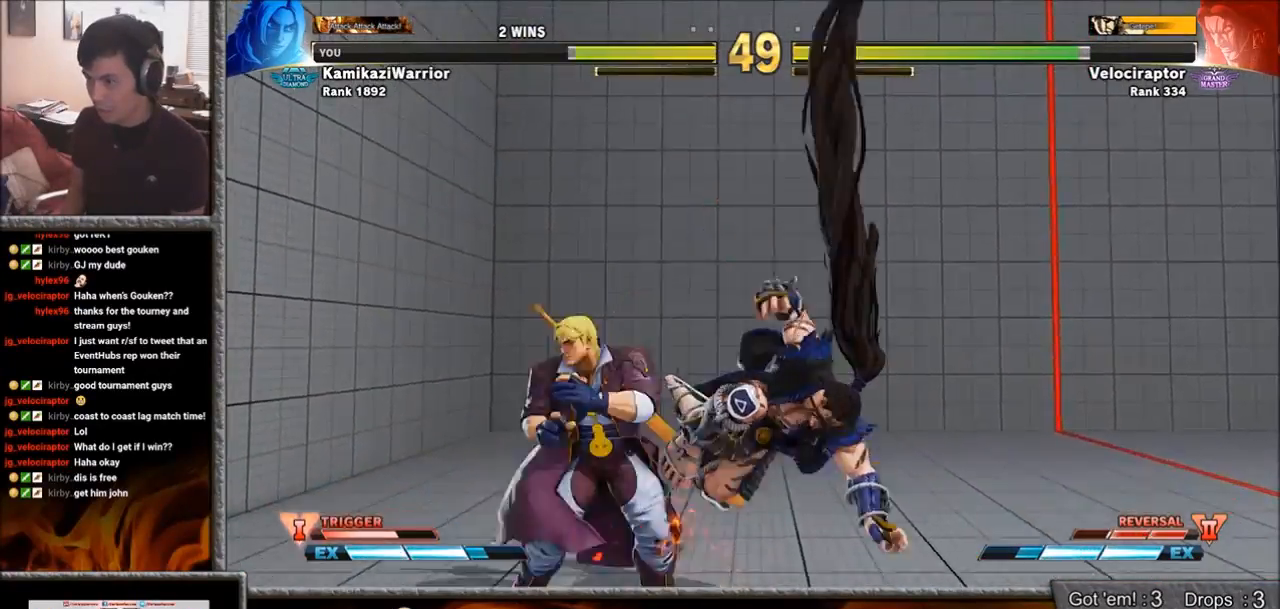
{"buttons": ["CIRCLE", "TRIANGLE"], "left_stick": "center", "events": [[17, "TRIANGLE", "down"], [250, "R1", "down"], [317, "TRIANGLE", "up"], [333, "left_stick", "center"], [367, "R1", "up"], [500, "CIRCLE", "down"], [500, "TRIANGLE", "down"]]}
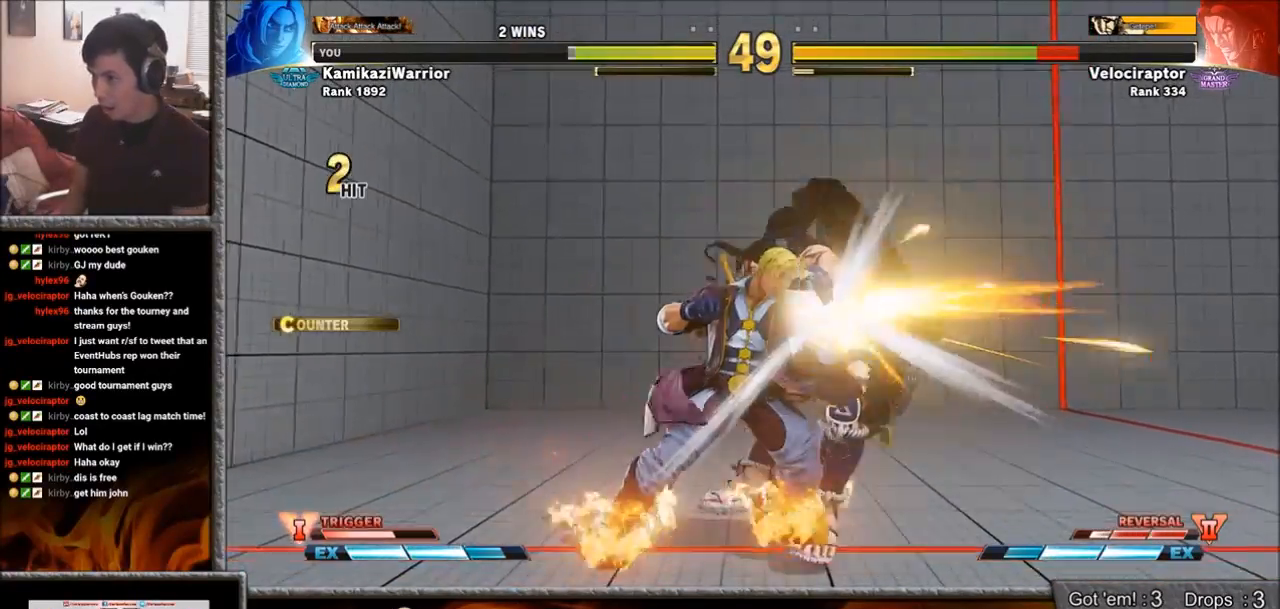
{"buttons": [], "left_stick": "right", "events": [[100, "TRIANGLE", "up"], [117, "CIRCLE", "up"], [267, "left_stick", "right"], [350, "left_stick", "down"], [467, "left_stick", "right"]]}
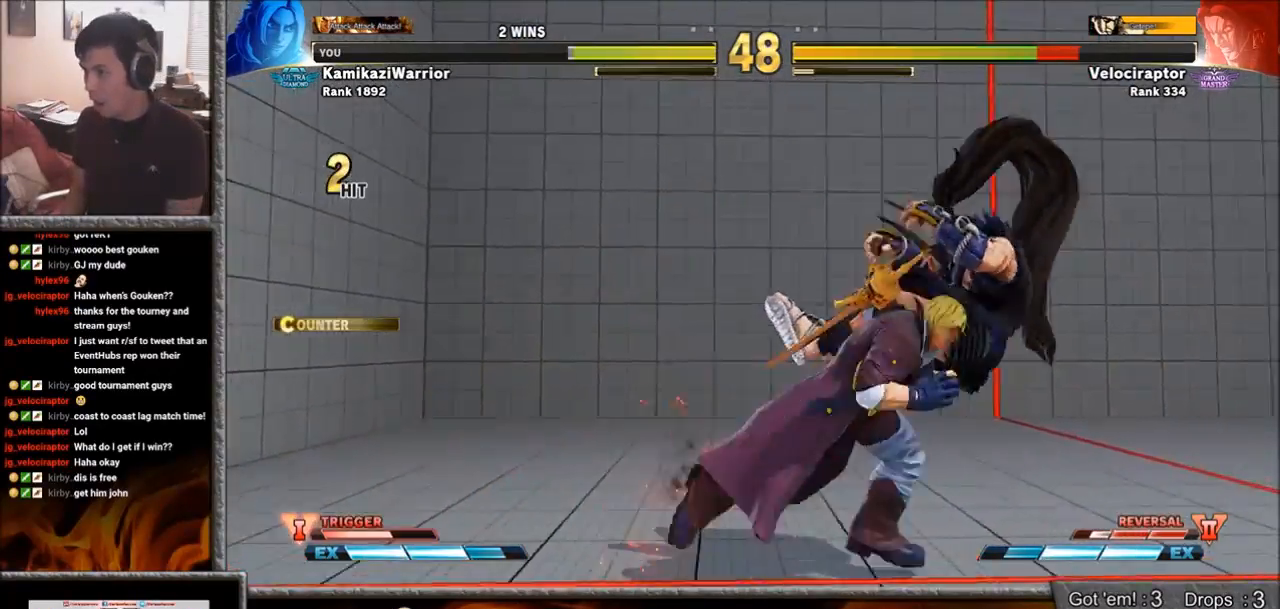
{"buttons": [], "left_stick": "center", "events": [[17, "SQUARE", "down"], [50, "left_stick", "center"], [83, "SQUARE", "up"], [150, "SQUARE", "down"], [283, "SQUARE", "up"]]}